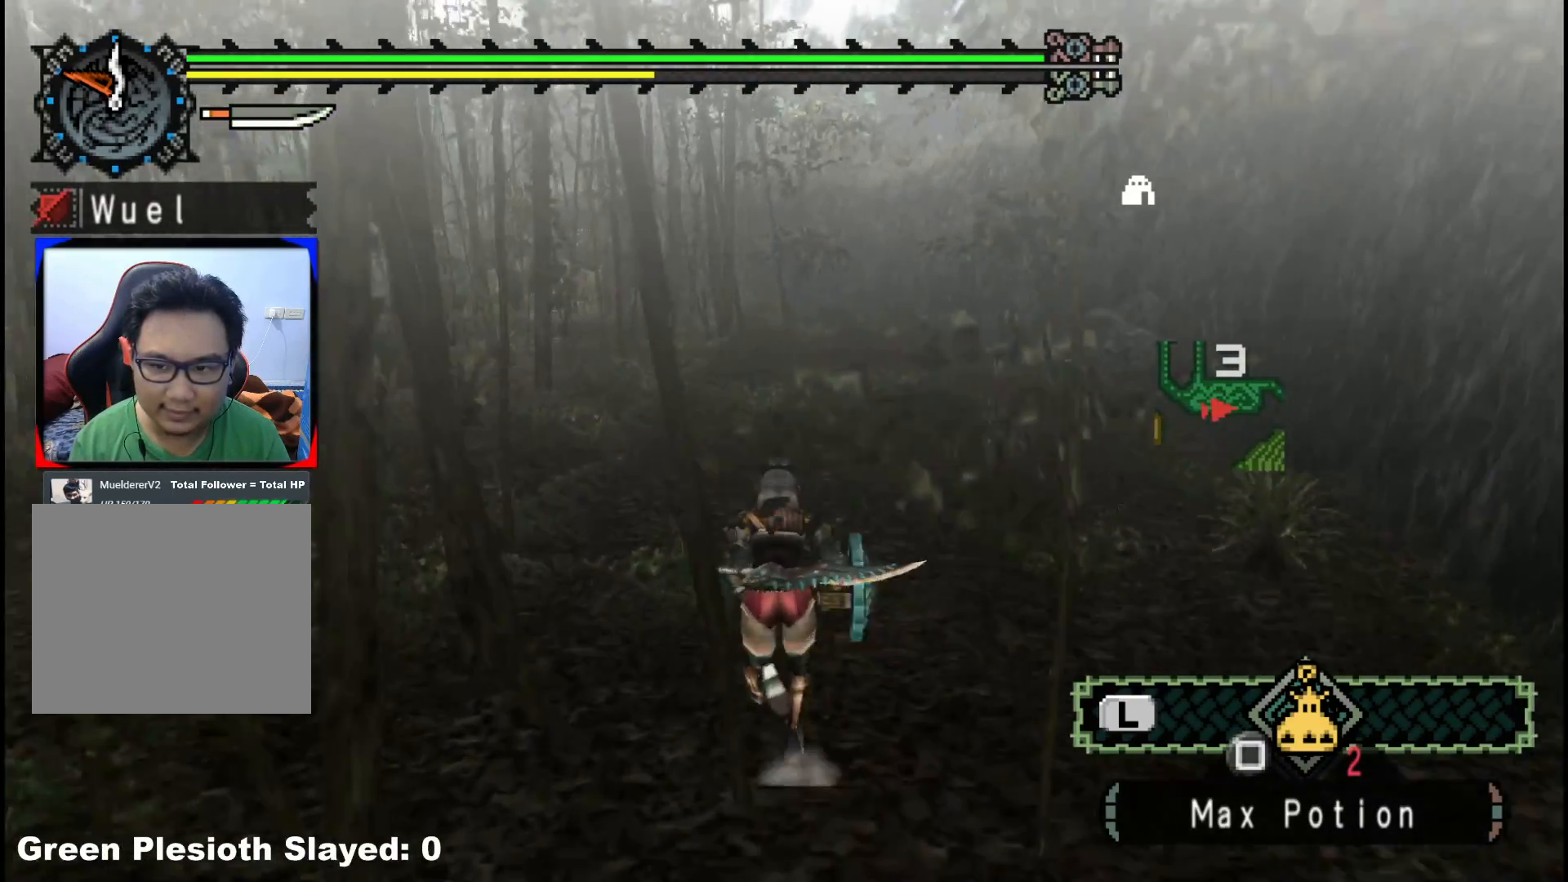
Gameplay with a controller (Xbox layout); each line is a JSON object with the inputs held at the frame after it. "events" lists button and stick changes between this image and that frame as [ms after this image, input, new state], when the widget could be followed in between. Not read: L2 L3 R3.
{"buttons": ["R1"], "left_stick": "up", "right_stick": "center", "events": []}
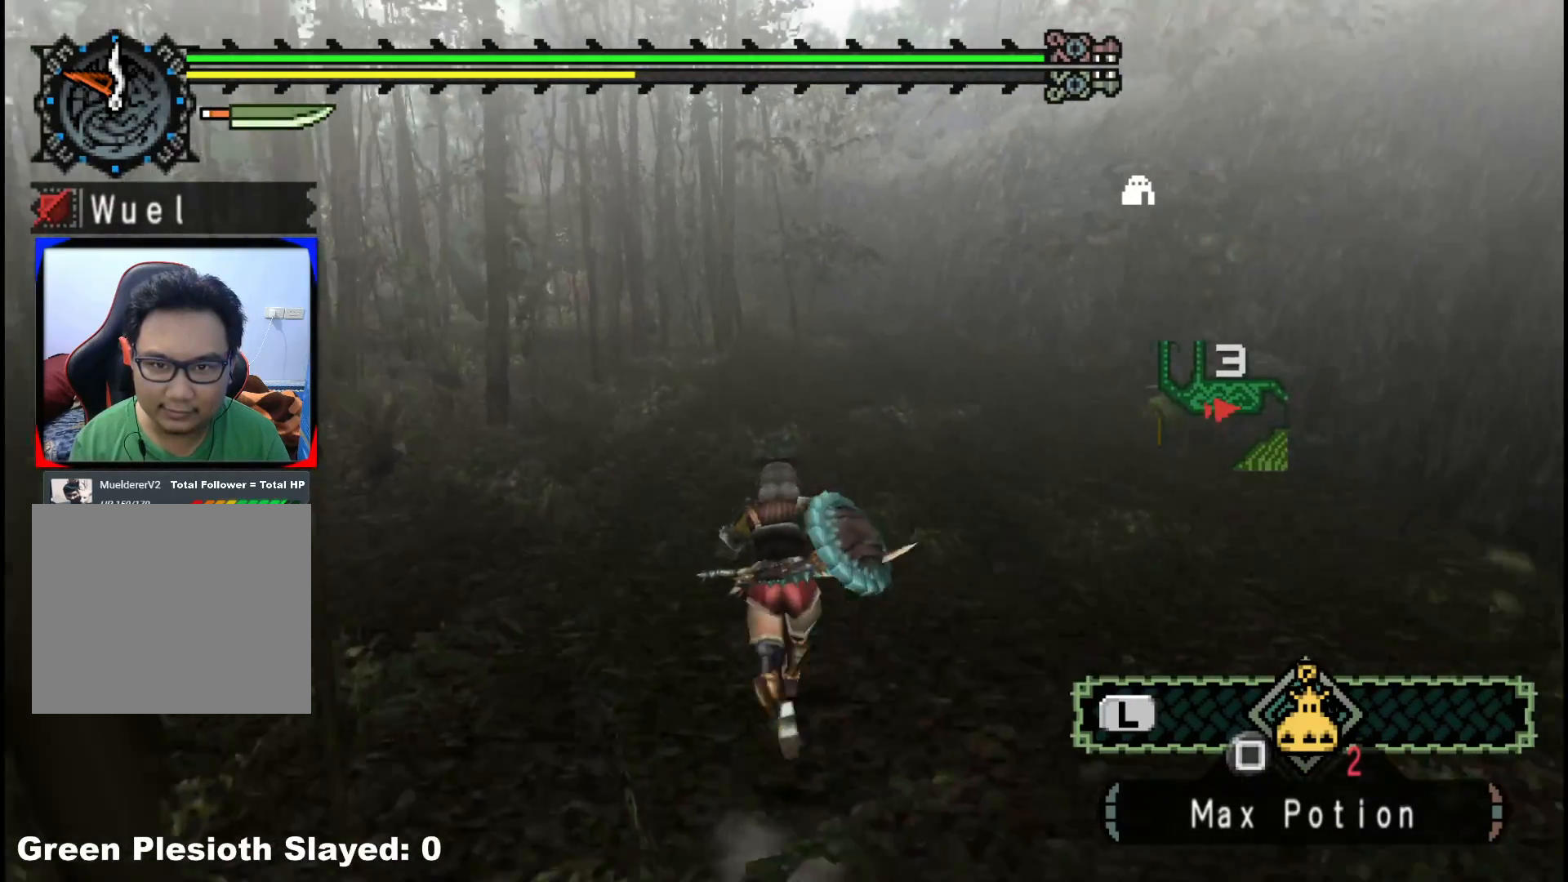
{"buttons": [], "left_stick": "up", "right_stick": "left", "events": [[100, "R1", "up"], [367, "right_stick", "left"]]}
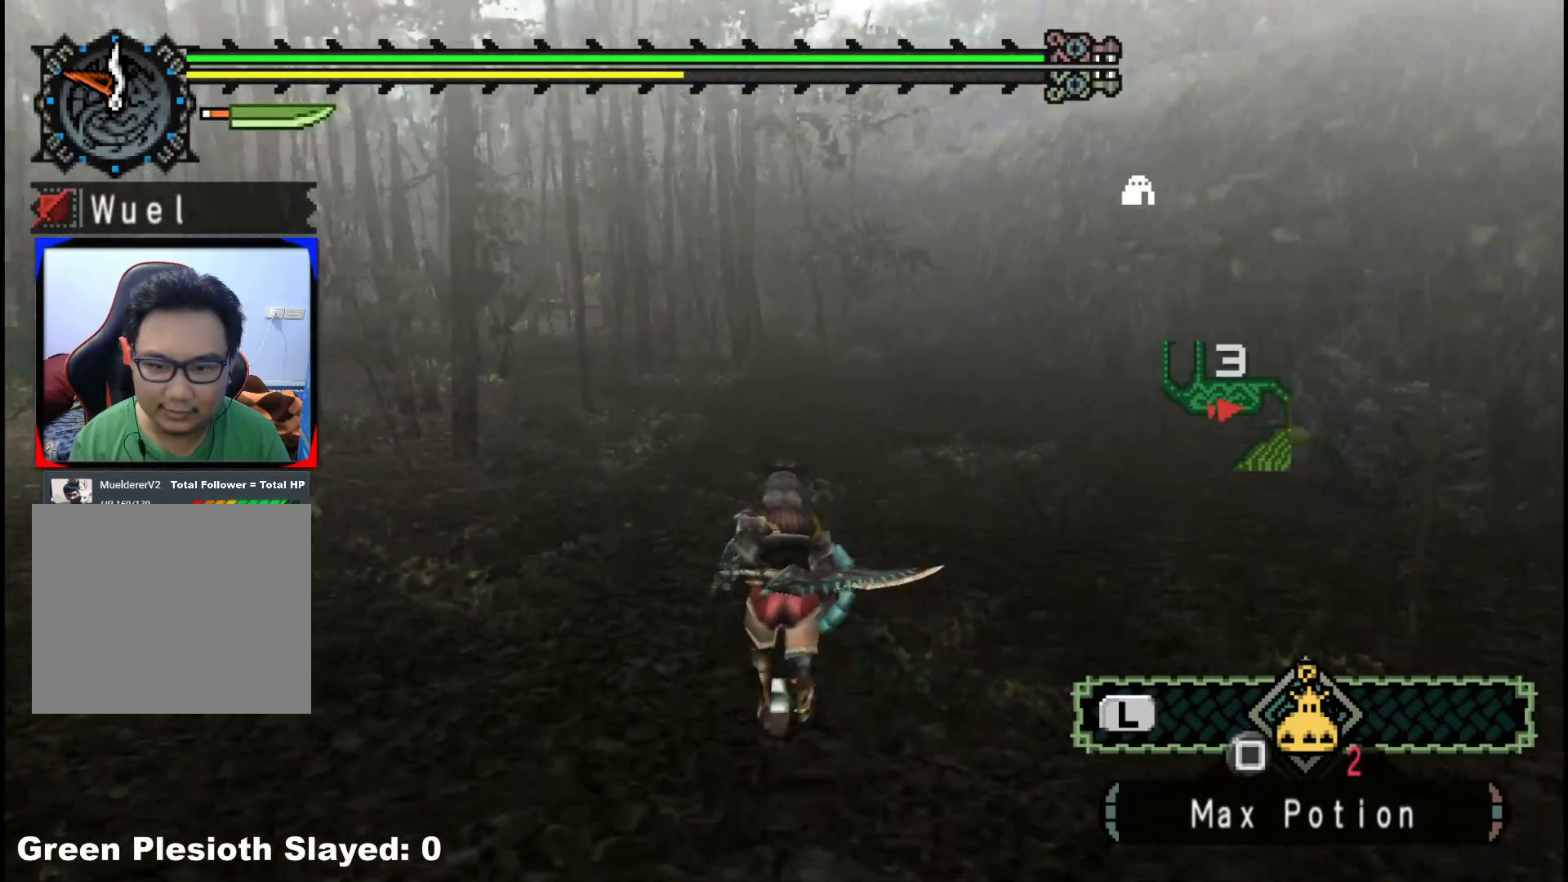
{"buttons": [], "left_stick": "up", "right_stick": "center", "events": [[33, "right_stick", "center"]]}
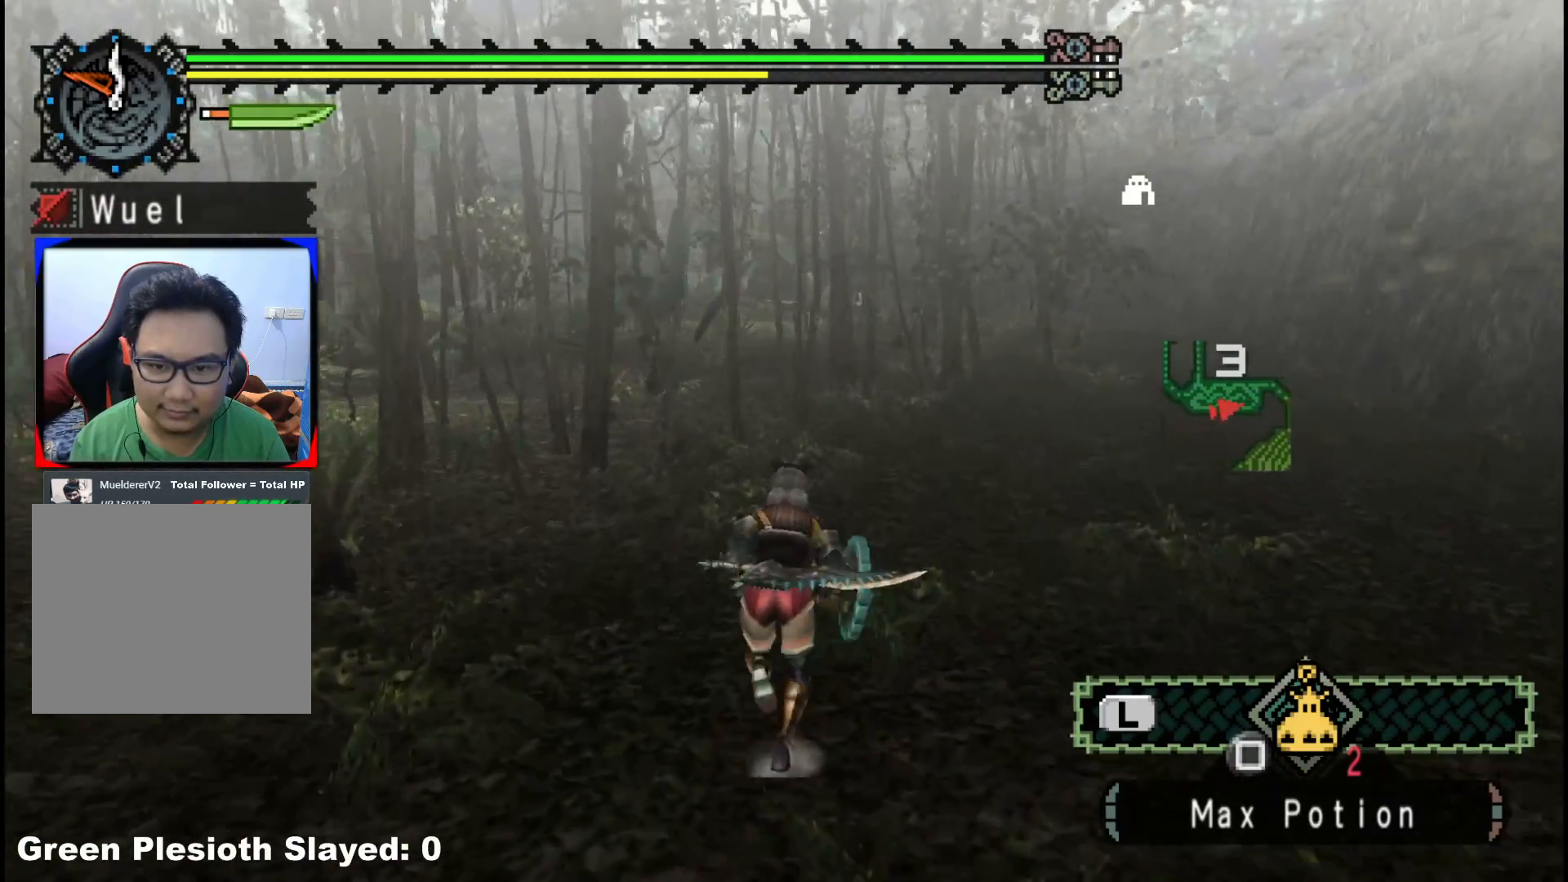
{"buttons": [], "left_stick": "up", "right_stick": "center", "events": []}
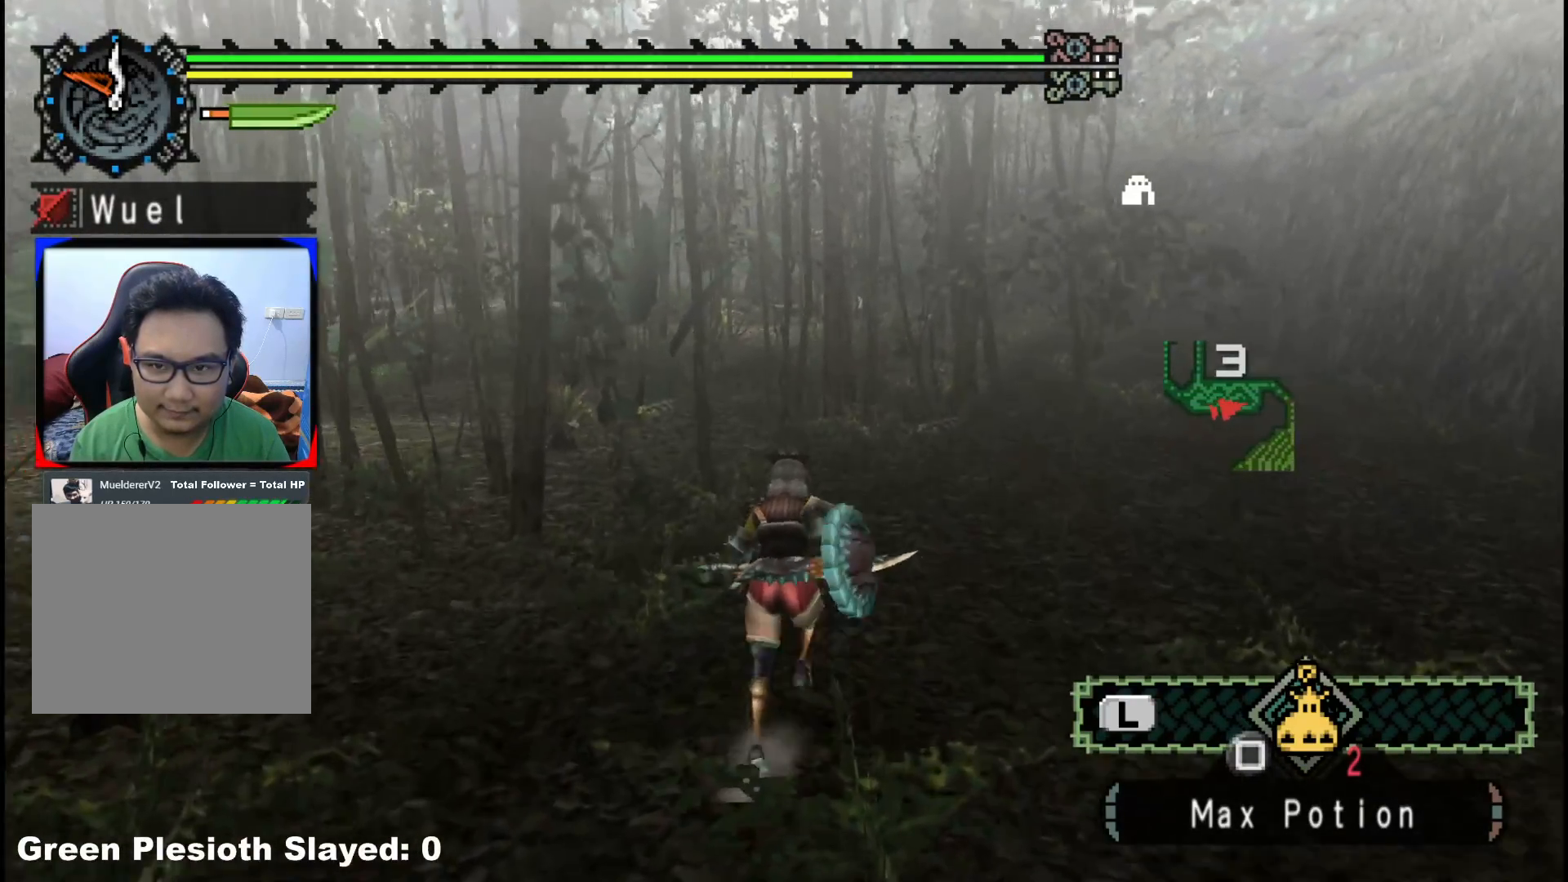
{"buttons": [], "left_stick": "up", "right_stick": "center", "events": []}
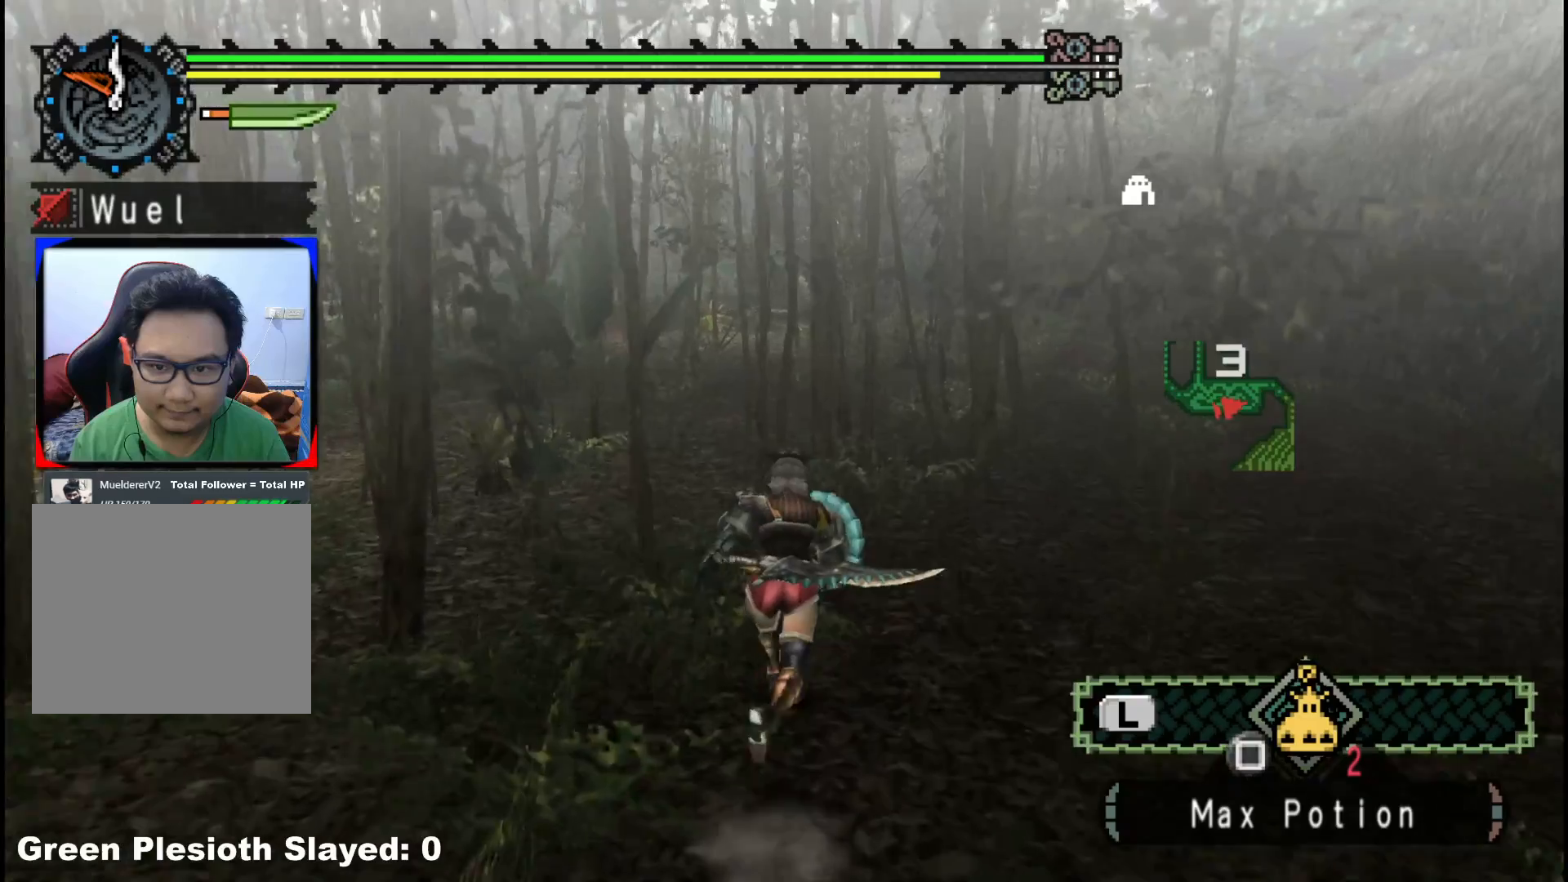
{"buttons": ["R1"], "left_stick": "up", "right_stick": "center", "events": [[250, "R1", "down"]]}
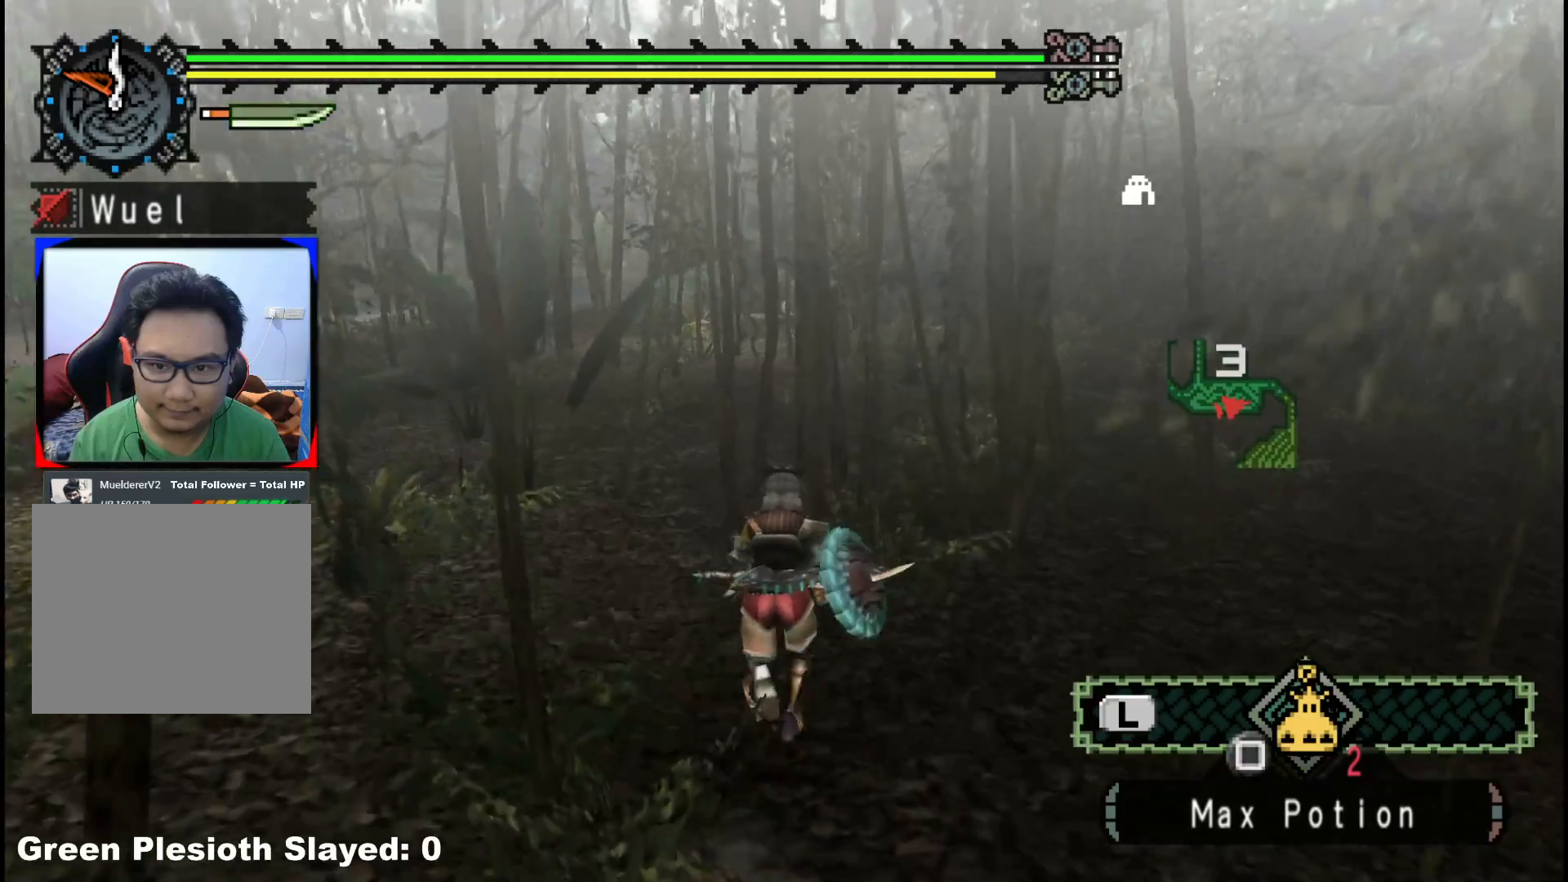
{"buttons": ["R1"], "left_stick": "up", "right_stick": "center", "events": [[283, "R1", "up"], [333, "R1", "down"]]}